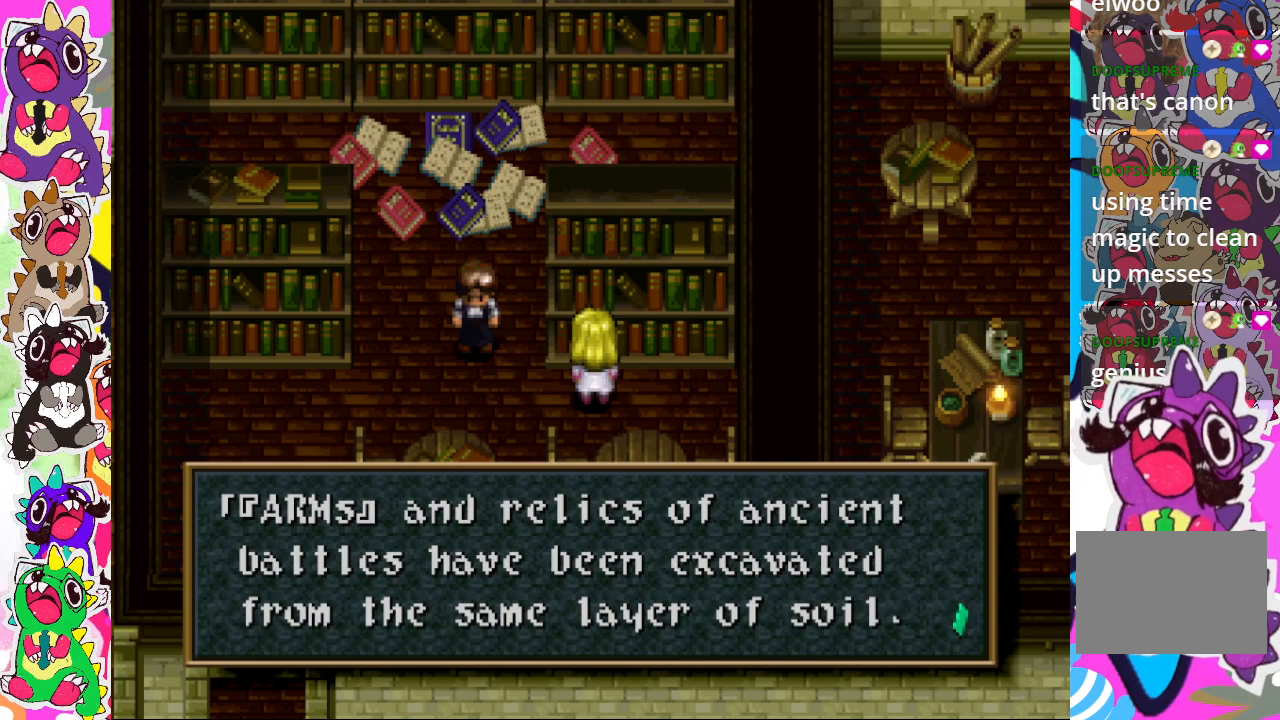
Gameplay with a controller (PlayStation layout); each line is a JSON object with the inputs held at the frame after it. "events" lists button and stick changes between this image and that frame as [ms after this image, input, new state], when the widget could be followed in between. Not read: L3 R3.
{"buttons": ["CROSS"], "left_stick": "center", "right_stick": "center", "events": [[433, "CROSS", "down"]]}
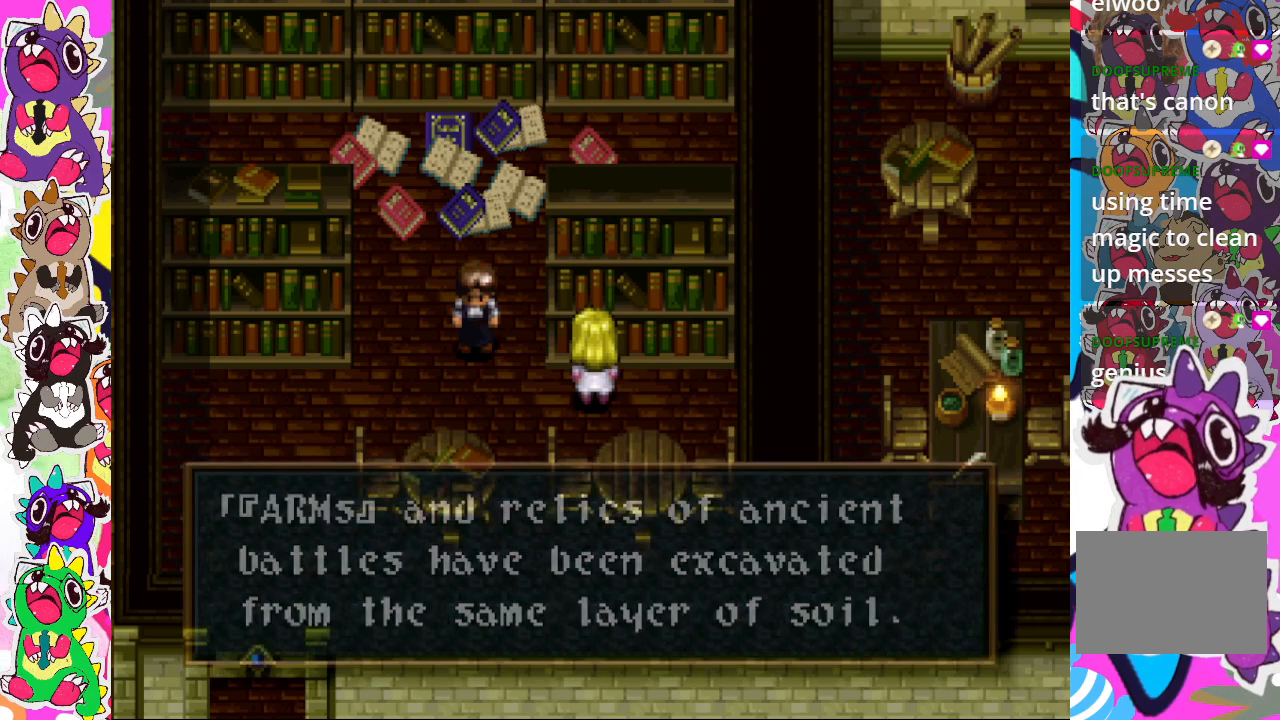
{"buttons": [], "left_stick": "center", "right_stick": "center", "events": [[50, "CROSS", "up"]]}
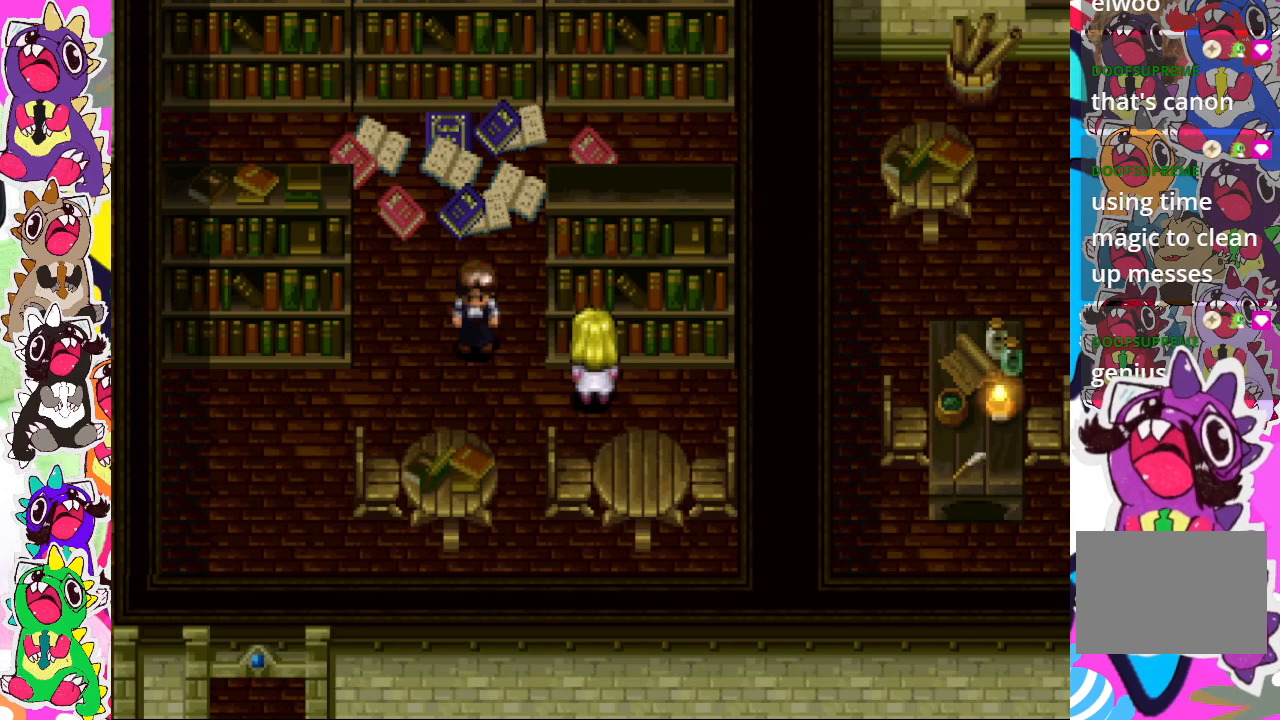
{"buttons": ["DPAD_LEFT"], "left_stick": "center", "right_stick": "center", "events": [[200, "DPAD_RIGHT", "down"], [417, "DPAD_RIGHT", "up"], [467, "DPAD_LEFT", "down"]]}
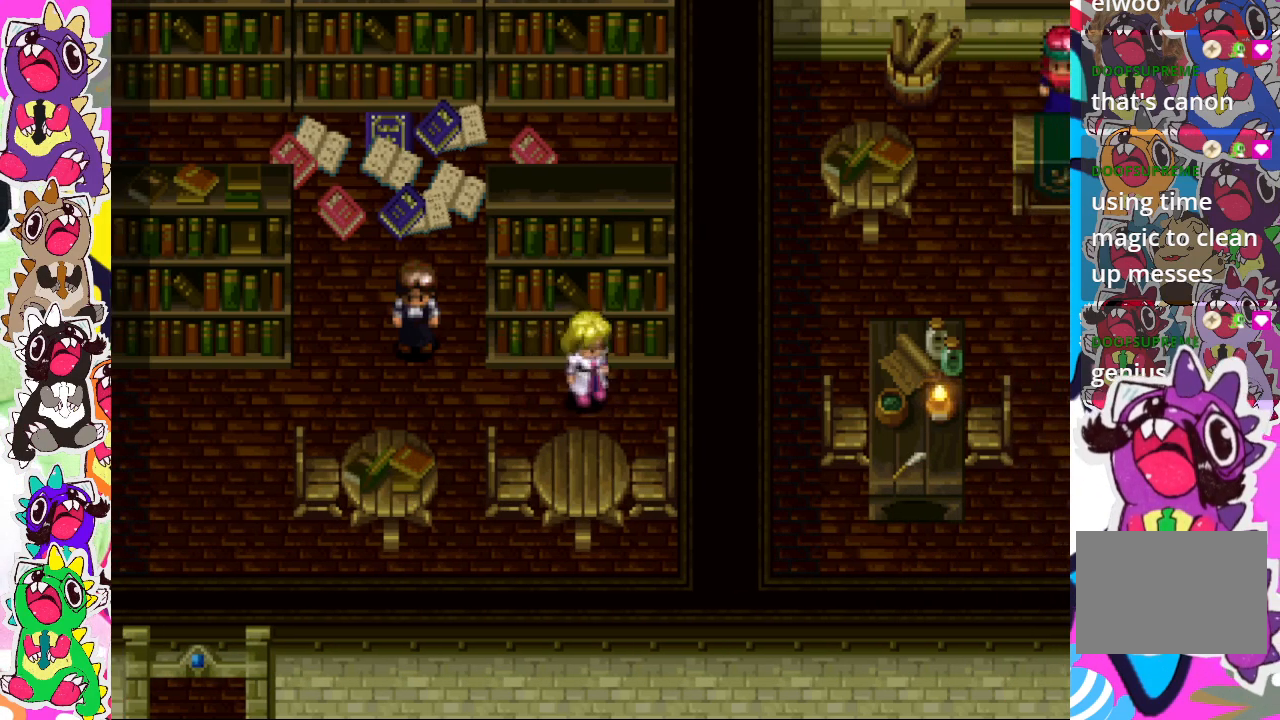
{"buttons": ["DPAD_UP"], "left_stick": "center", "right_stick": "center", "events": [[367, "DPAD_LEFT", "up"], [383, "DPAD_UP", "down"]]}
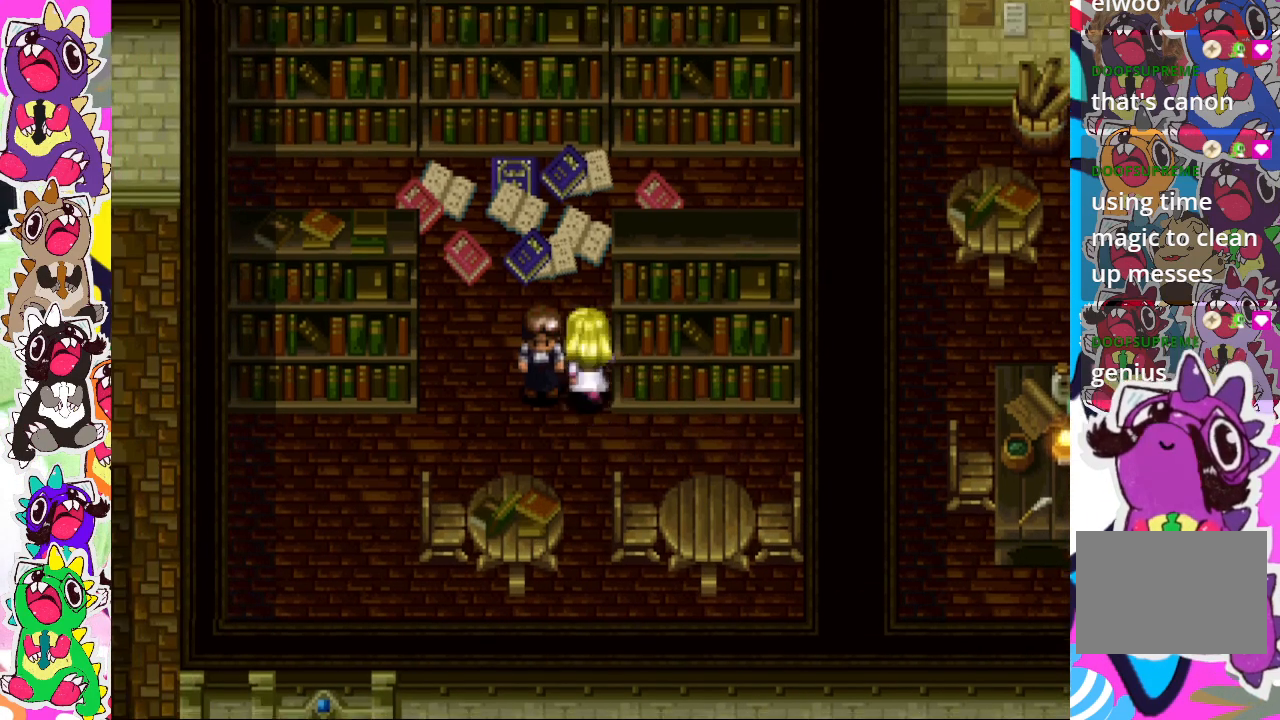
{"buttons": ["DPAD_UP"], "left_stick": "center", "right_stick": "center", "events": [[100, "DPAD_UP", "up"], [117, "DPAD_LEFT", "down"], [317, "DPAD_LEFT", "up"], [333, "DPAD_UP", "down"]]}
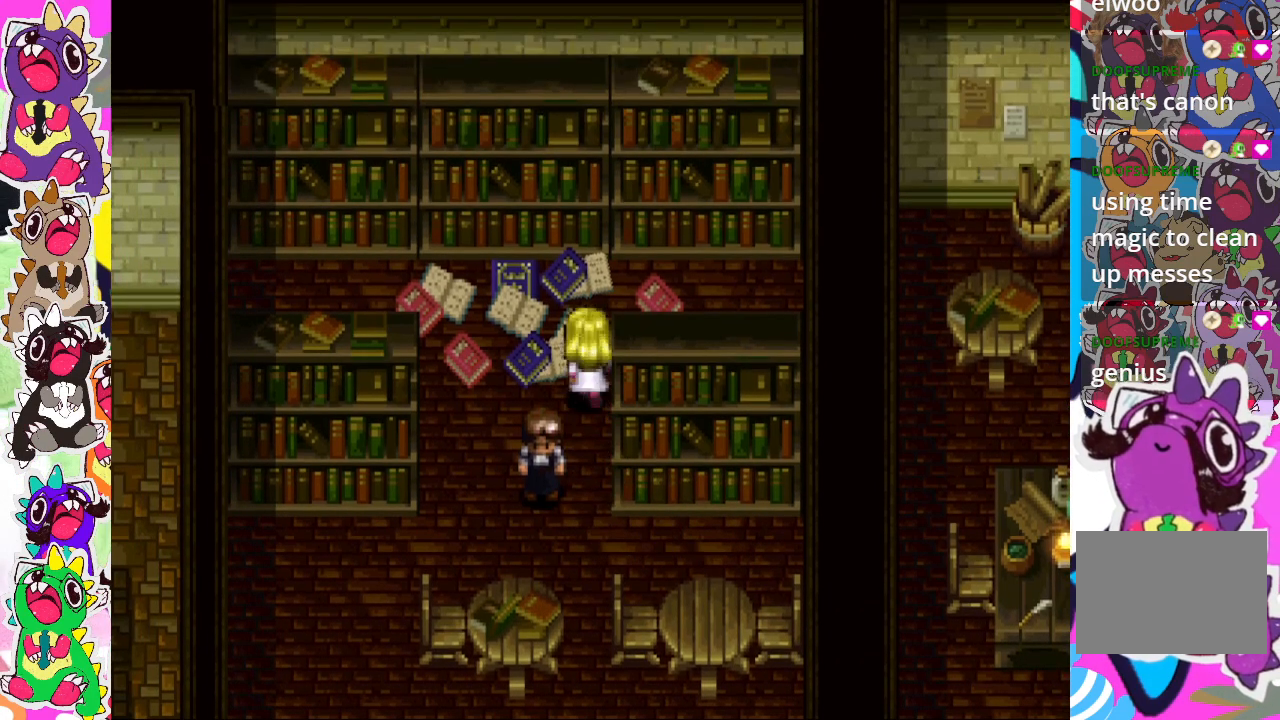
{"buttons": ["CROSS", "DPAD_UP"], "left_stick": "center", "right_stick": "center", "events": [[383, "CROSS", "down"]]}
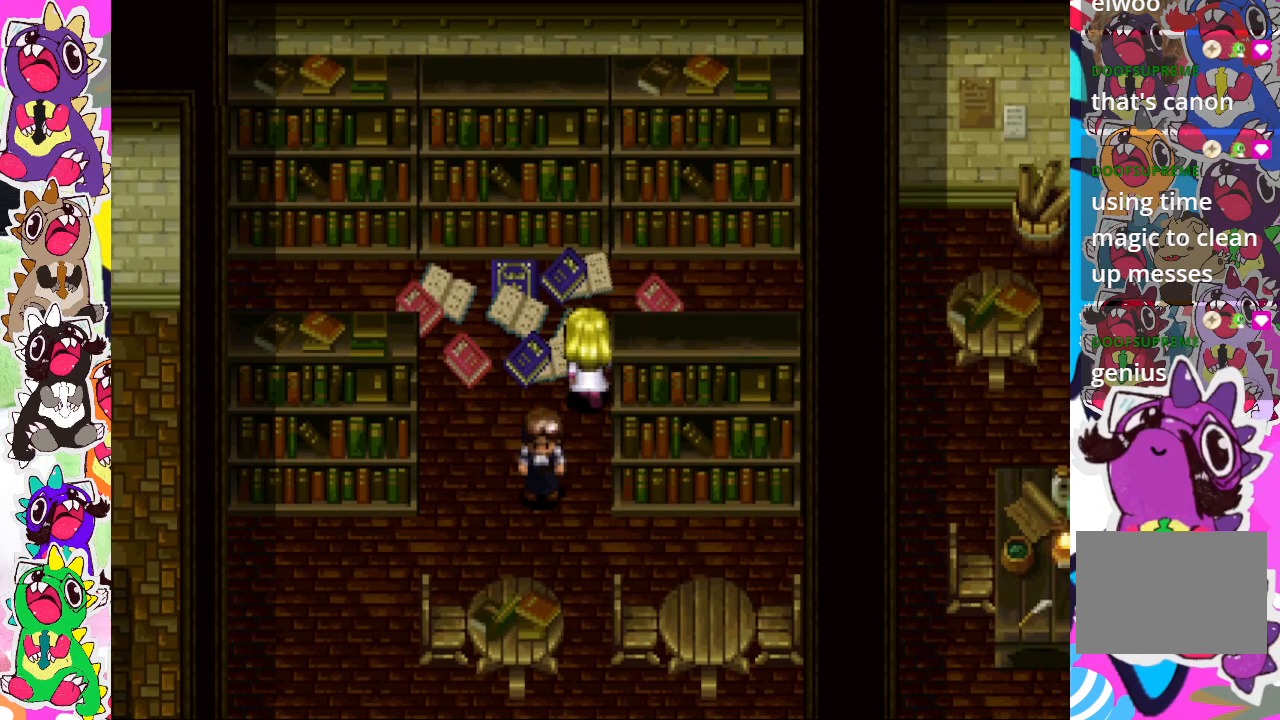
{"buttons": ["DPAD_LEFT"], "left_stick": "center", "right_stick": "center", "events": [[33, "CROSS", "up"], [133, "DPAD_UP", "up"], [283, "DPAD_LEFT", "down"]]}
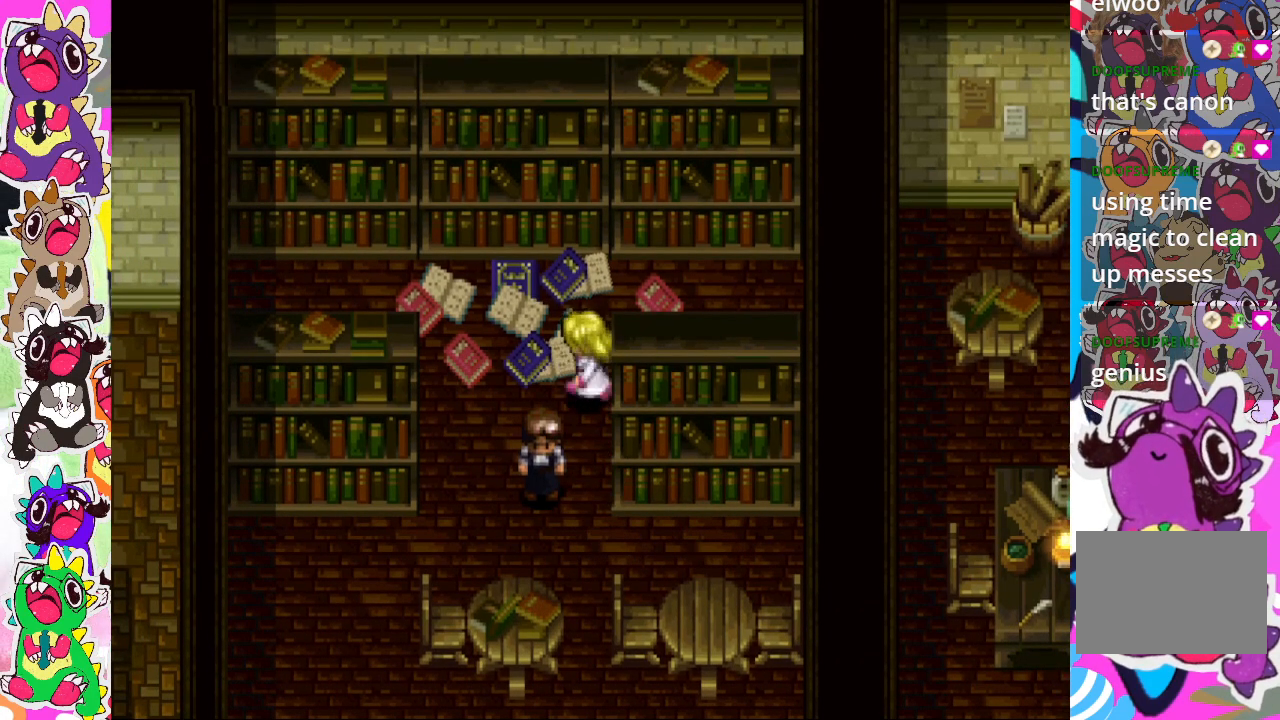
{"buttons": ["DPAD_LEFT"], "left_stick": "center", "right_stick": "center", "events": [[83, "DPAD_LEFT", "up"], [117, "DPAD_UP", "down"], [200, "DPAD_UP", "up"], [217, "CROSS", "down"], [217, "DPAD_LEFT", "down"], [250, "DPAD_LEFT", "up"], [300, "DPAD_DOWN", "down"], [333, "CROSS", "up"], [400, "DPAD_DOWN", "up"], [417, "DPAD_LEFT", "down"]]}
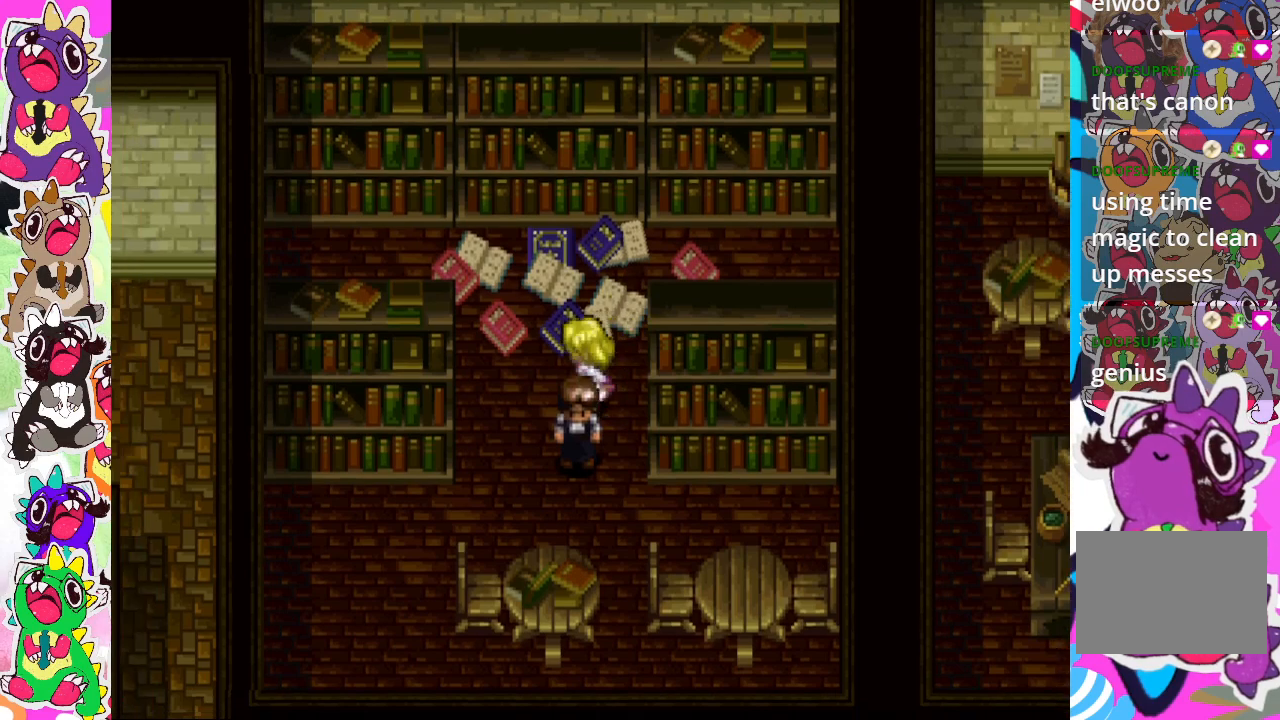
{"buttons": ["CROSS", "DPAD_UP"], "left_stick": "center", "right_stick": "center", "events": [[267, "DPAD_LEFT", "up"], [267, "DPAD_UP", "down"], [417, "CROSS", "down"]]}
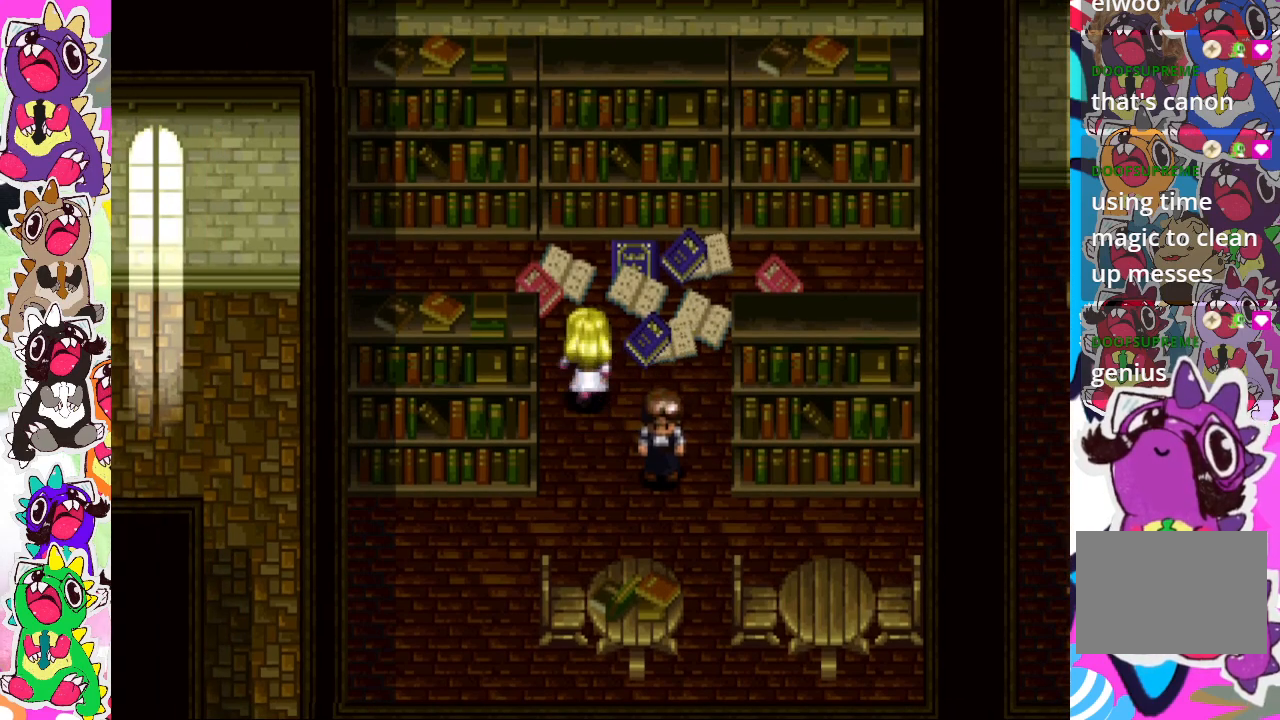
{"buttons": ["DPAD_DOWN"], "left_stick": "center", "right_stick": "center", "events": [[17, "CROSS", "up"], [133, "CROSS", "down"], [200, "DPAD_UP", "up"], [250, "CROSS", "up"], [267, "DPAD_LEFT", "down"], [400, "DPAD_LEFT", "up"], [417, "DPAD_DOWN", "down"]]}
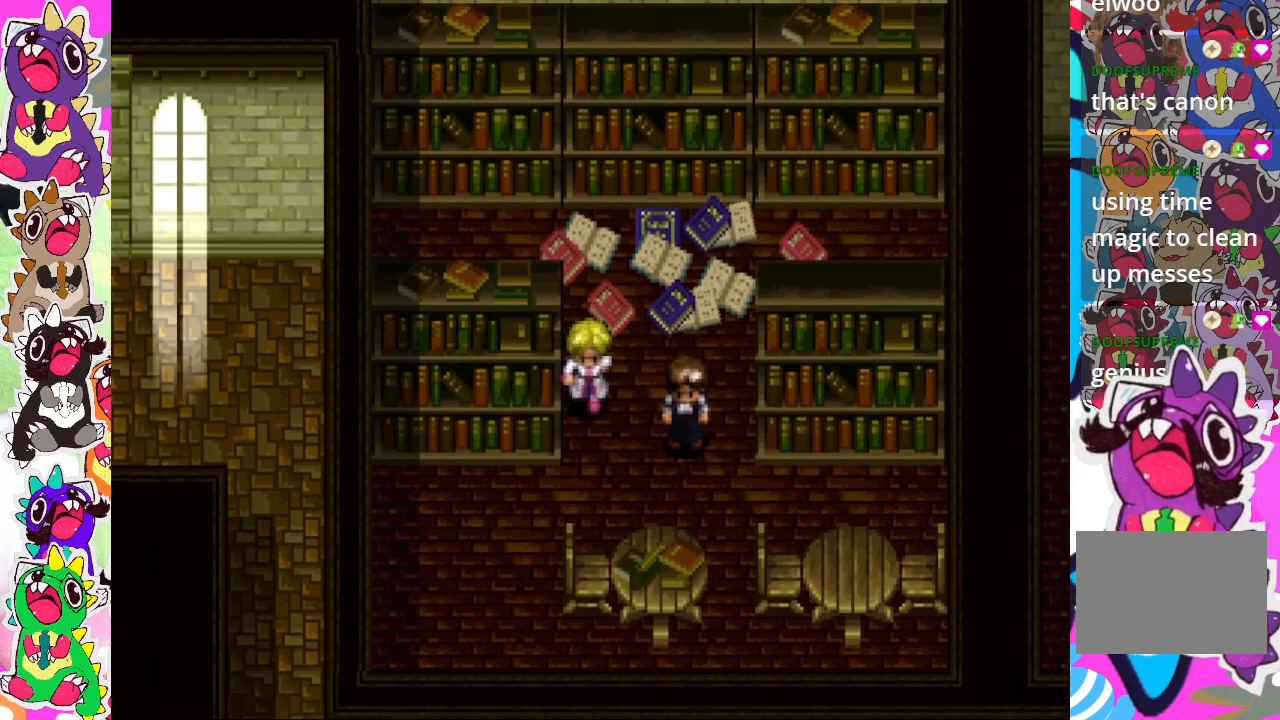
{"buttons": ["CROSS", "DPAD_DOWN"], "left_stick": "center", "right_stick": "center", "events": [[483, "CROSS", "down"]]}
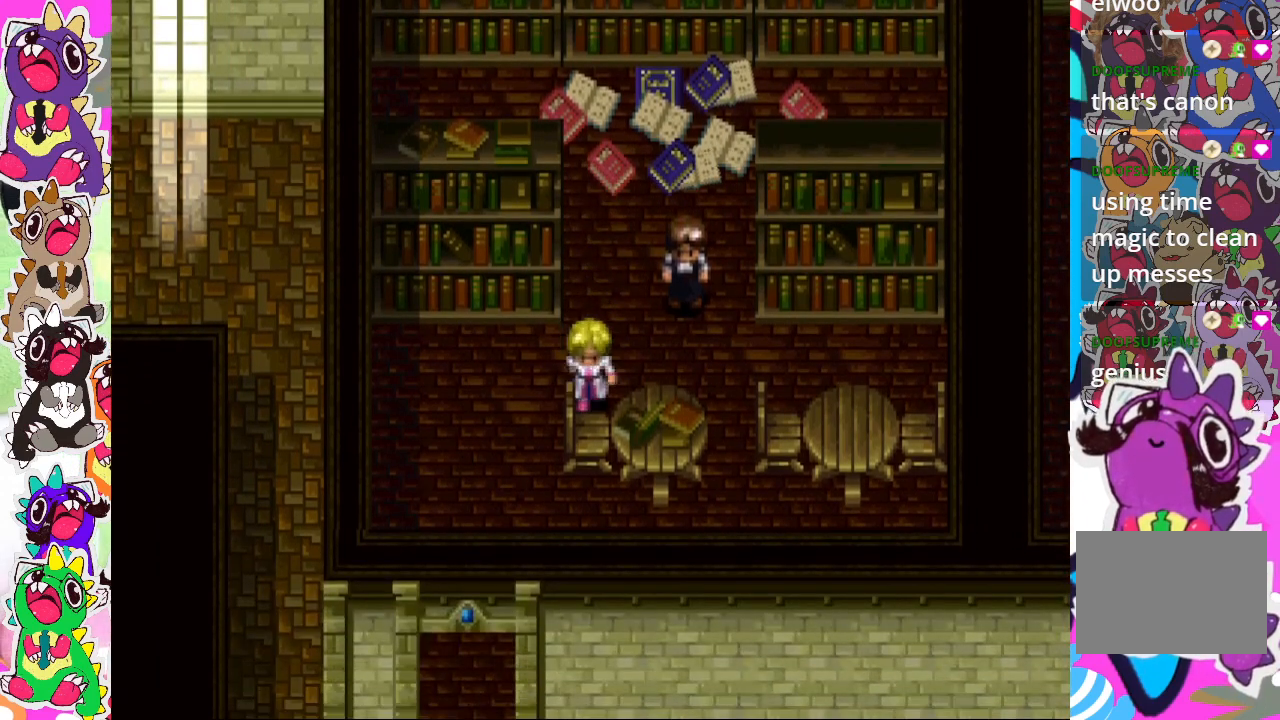
{"buttons": ["CROSS", "DPAD_DOWN"], "left_stick": "center", "right_stick": "center", "events": [[83, "CROSS", "up"], [117, "DPAD_DOWN", "up"], [133, "DPAD_RIGHT", "down"], [333, "DPAD_RIGHT", "up"], [383, "DPAD_DOWN", "down"], [450, "CROSS", "down"]]}
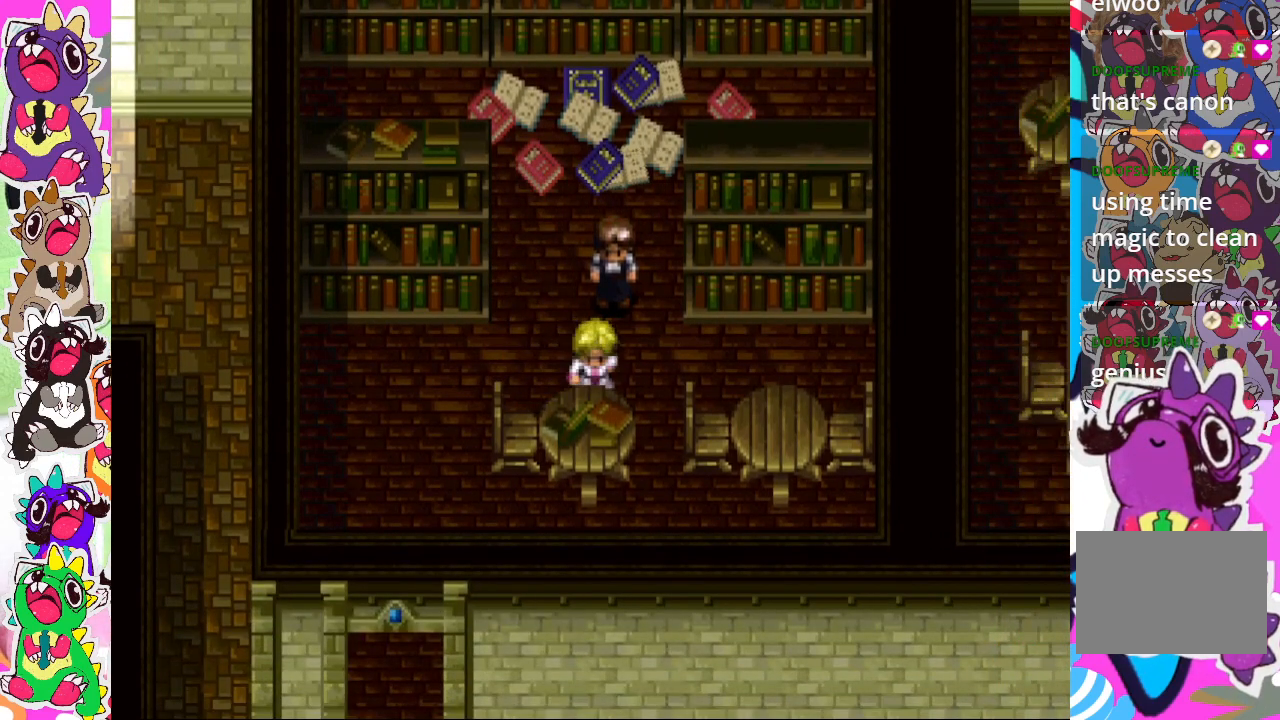
{"buttons": ["DPAD_LEFT"], "left_stick": "center", "right_stick": "center", "events": [[67, "CROSS", "up"], [100, "DPAD_DOWN", "up"], [117, "DPAD_LEFT", "down"]]}
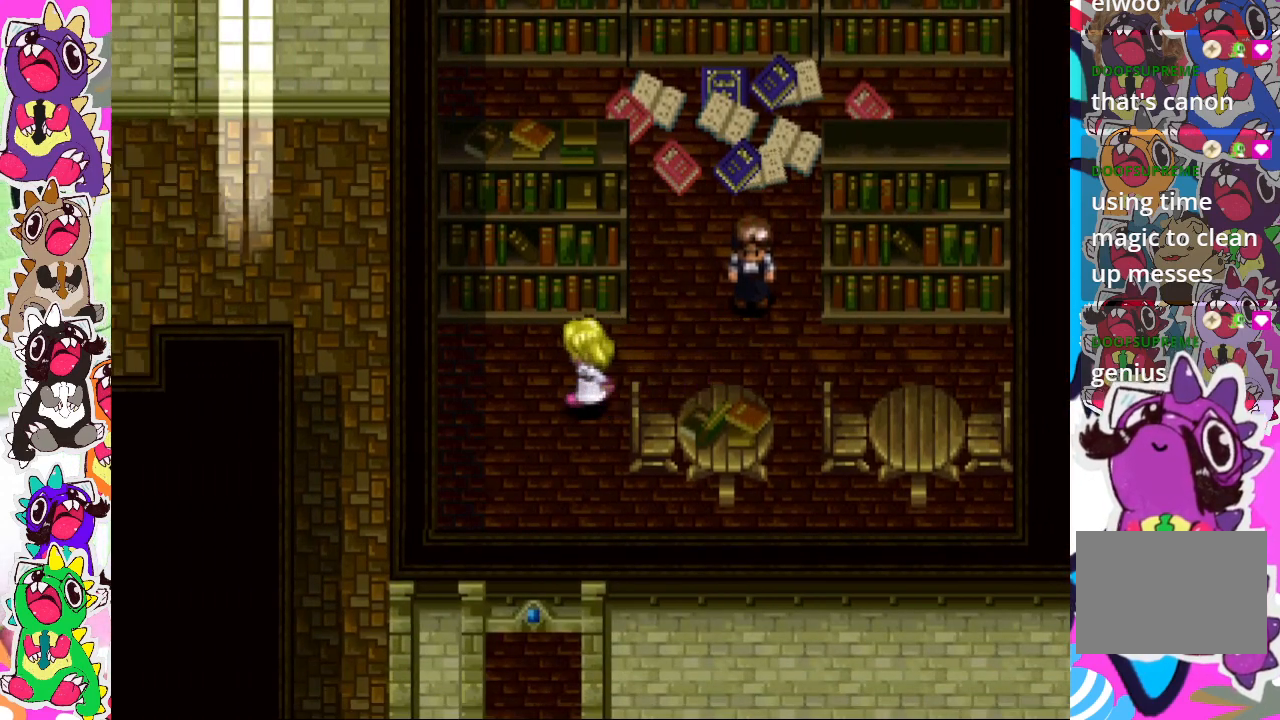
{"buttons": ["CIRCLE", "DPAD_DOWN"], "left_stick": "center", "right_stick": "center", "events": [[67, "DPAD_LEFT", "up"], [83, "DPAD_DOWN", "down"], [183, "CIRCLE", "down"]]}
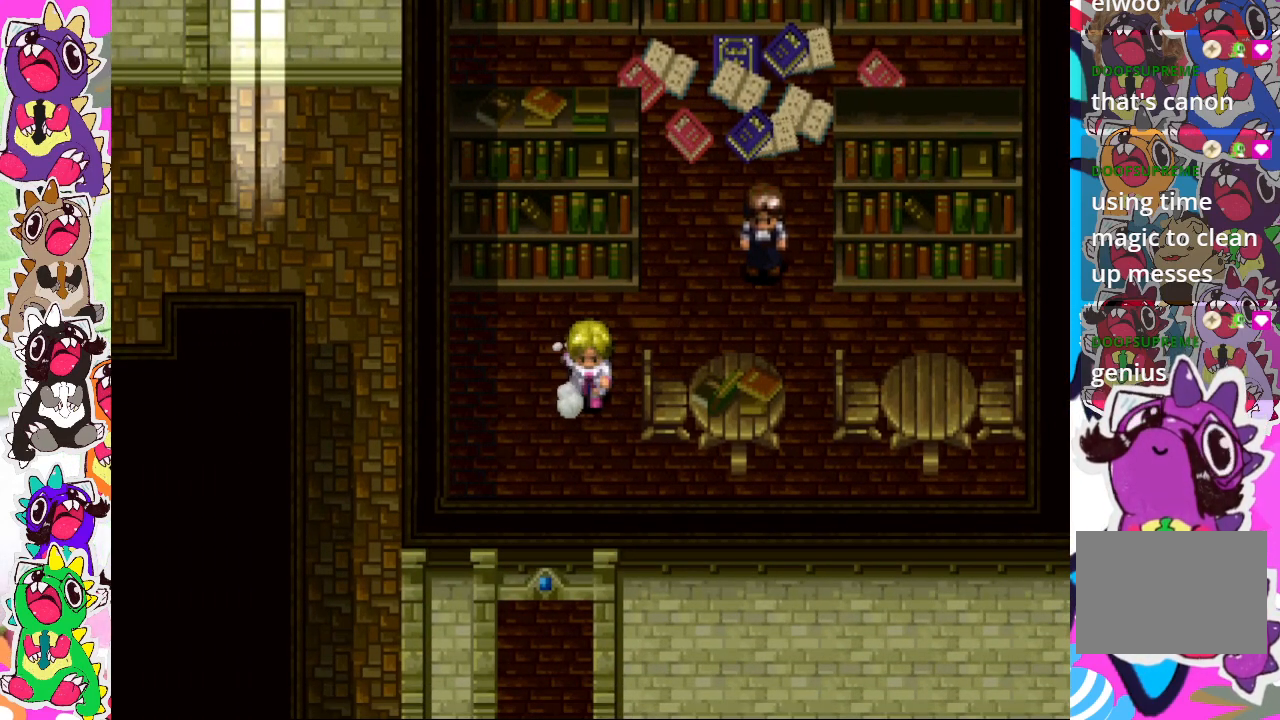
{"buttons": ["CIRCLE", "DPAD_DOWN"], "left_stick": "center", "right_stick": "center", "events": []}
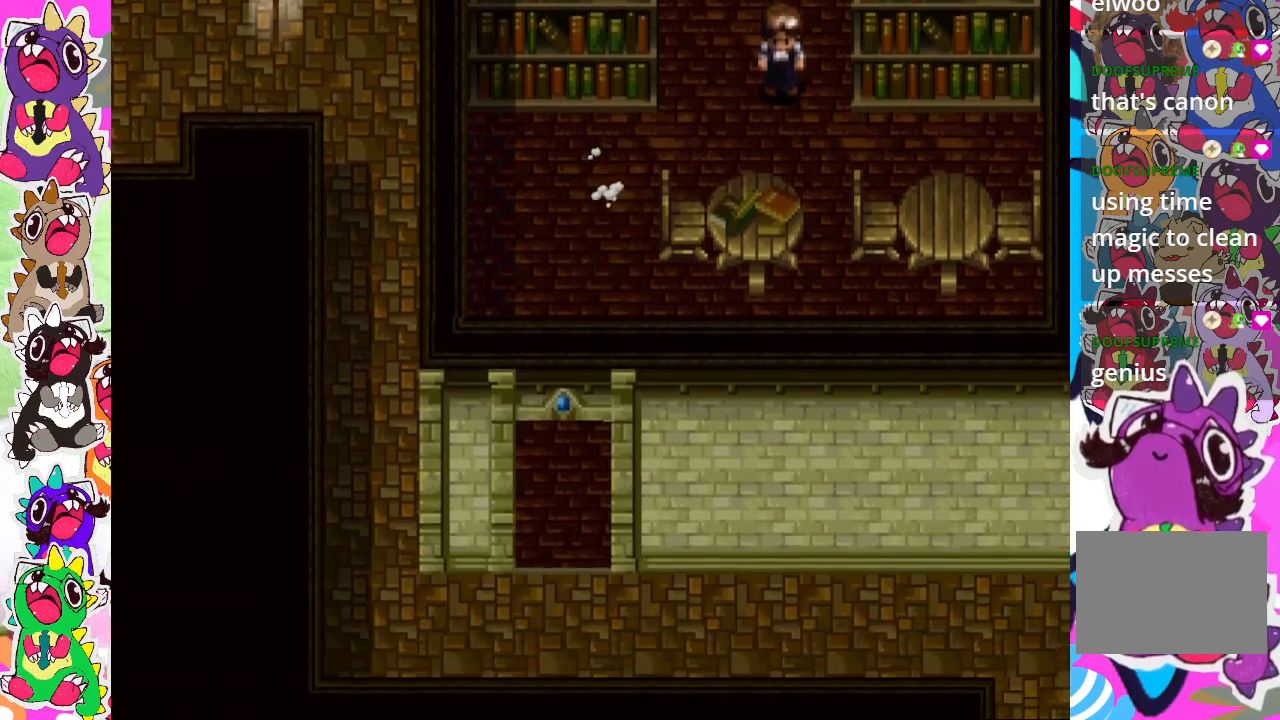
{"buttons": ["CIRCLE", "DPAD_RIGHT"], "left_stick": "center", "right_stick": "center", "events": [[183, "DPAD_DOWN", "up"], [200, "DPAD_RIGHT", "down"]]}
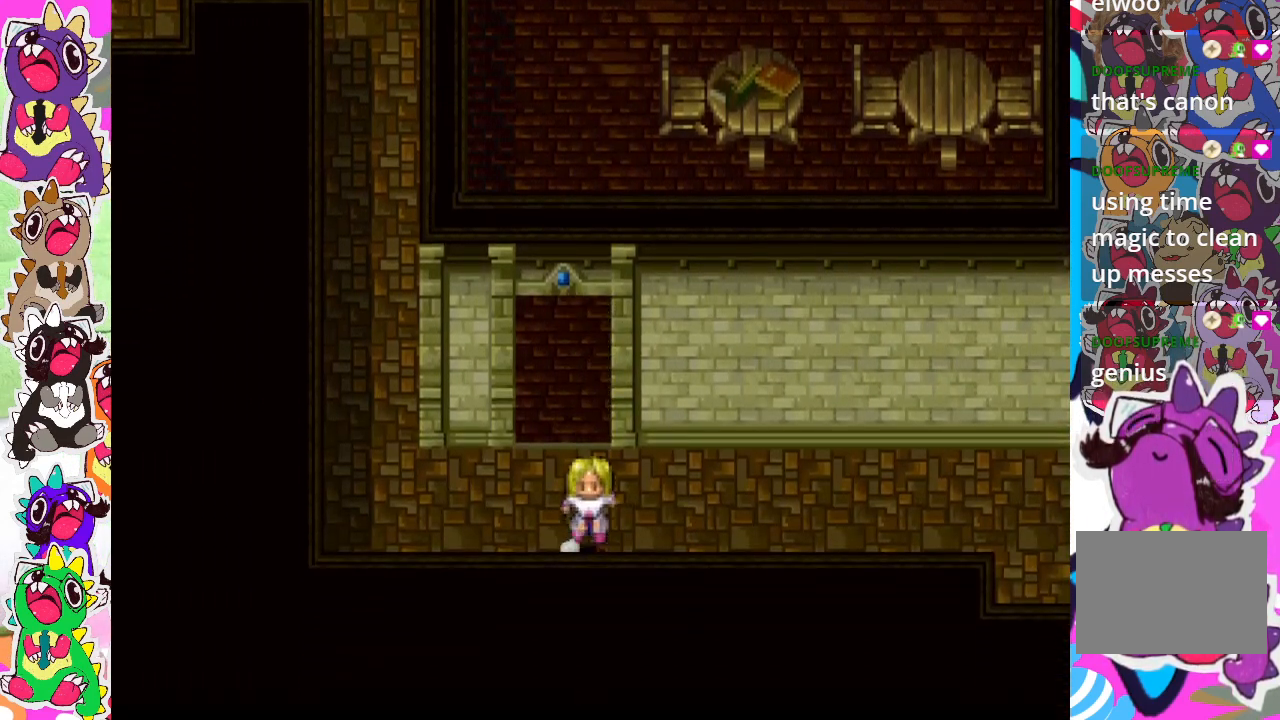
{"buttons": ["DPAD_RIGHT"], "left_stick": "center", "right_stick": "center", "events": [[417, "CIRCLE", "up"]]}
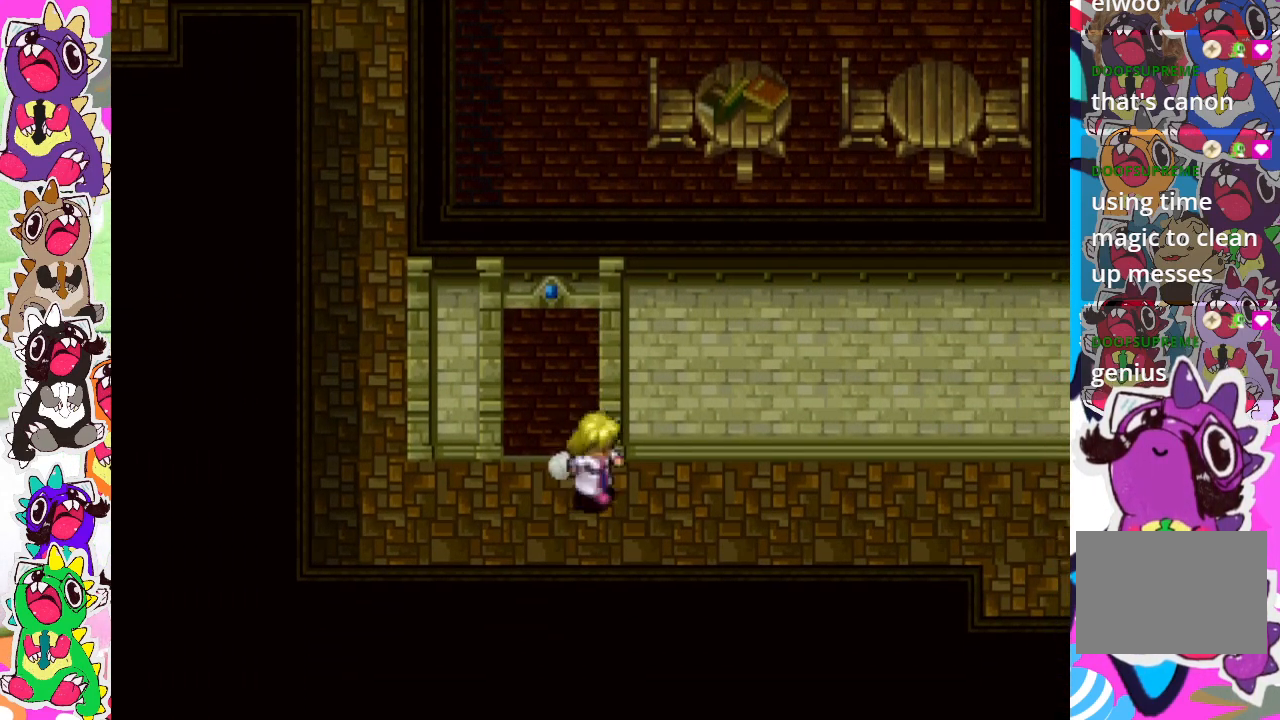
{"buttons": ["CIRCLE", "DPAD_RIGHT"], "left_stick": "center", "right_stick": "center", "events": [[133, "DPAD_DOWN", "down"], [133, "DPAD_RIGHT", "up"], [250, "DPAD_DOWN", "up"], [250, "DPAD_RIGHT", "down"], [317, "CIRCLE", "down"]]}